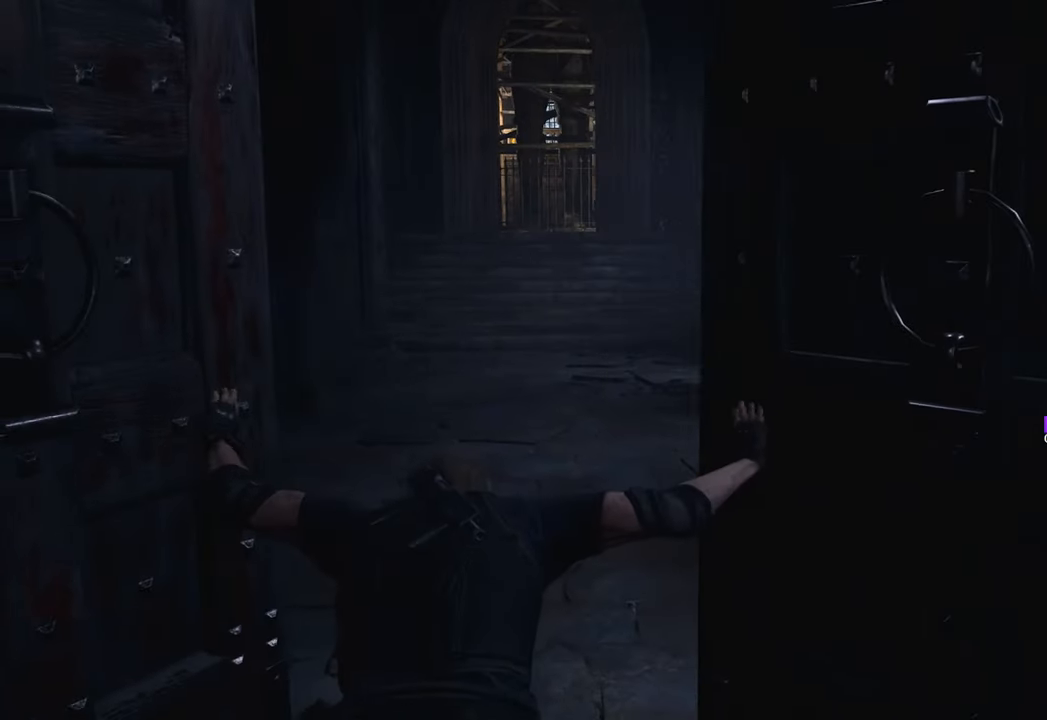
Gameplay with keyboard and mouse; each line is a JSON object with the keys and mouse buttons held at the frame after it. "events" lists presses ("down") and releases ("up") of "1", "2", "3", "4", "5", "a", "b", "c", "caps_lock", "ctrl", "d", "e", "f", "g", "q", "r", "s", "shift", "space", "t", "tab", "tilde", "v", "w", "x", "z", "mouse_left", "mouse_wheel" and "mouse_right" between this image and that frame as [ms after this image, input, new state], when the widget could be followed in between. "mouse_left", "mouse_wheel", "mouse_right" = the "left", "wheel", "right" buttons of the "mouse" list. No other keys are recorded. "wheel" means that the mouse wheel is clicked or scrolled. Not read: mouse_move.
{"keys": ["w"], "mouse": [], "events": []}
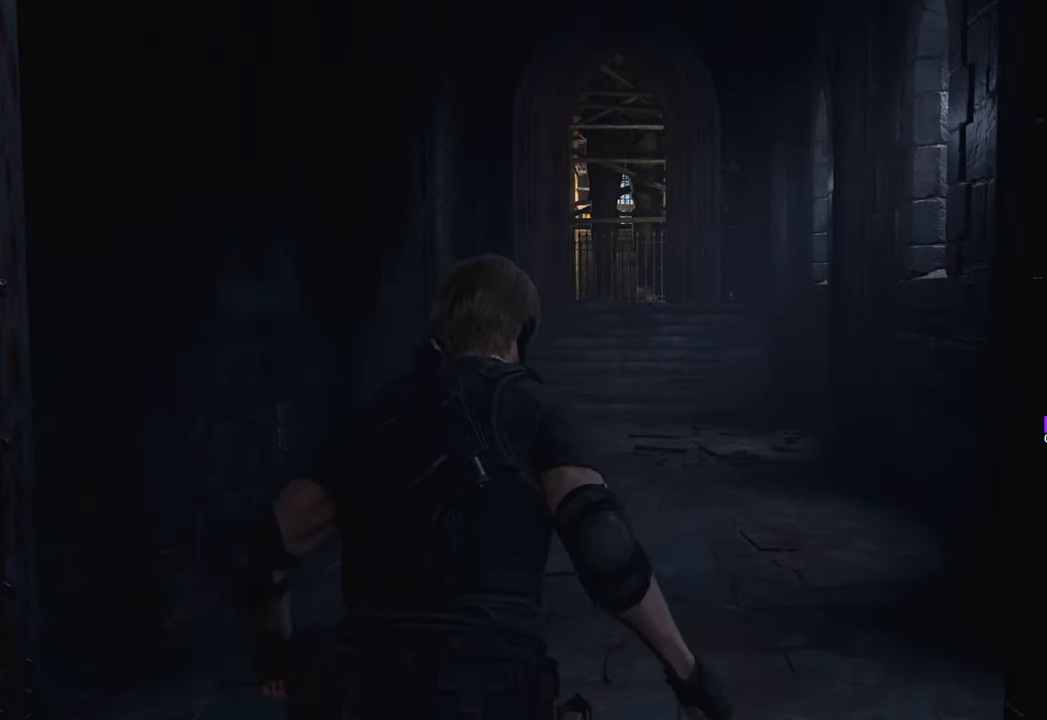
{"keys": ["w"], "mouse": [], "events": [[300, "shift", "down"], [483, "shift", "up"]]}
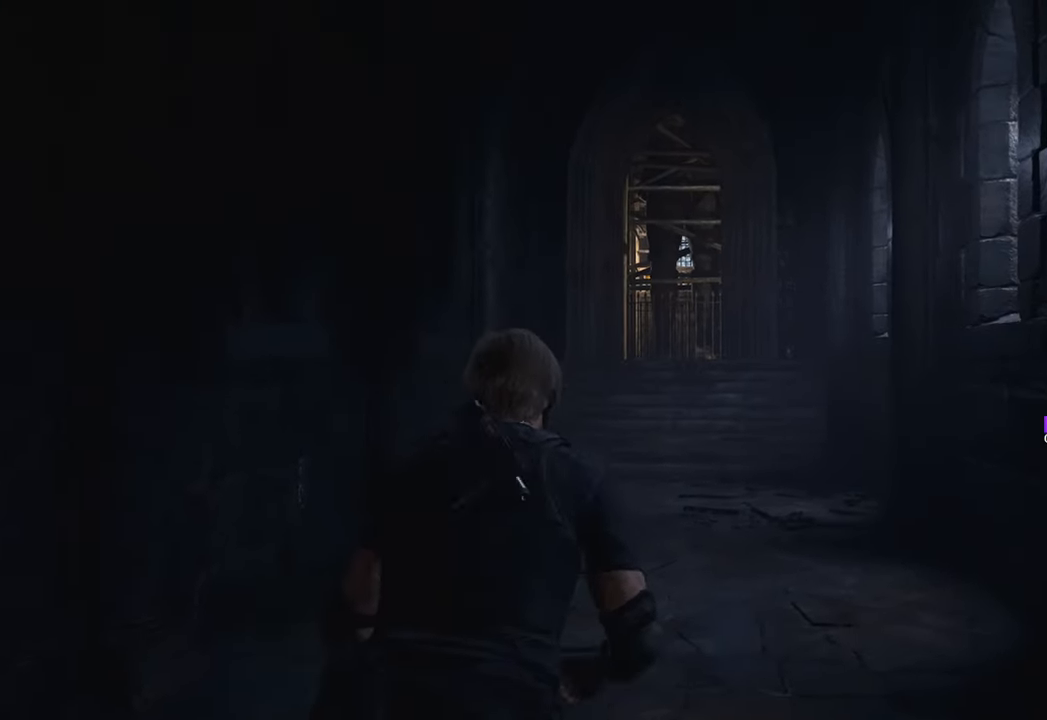
{"keys": ["w"], "mouse": [], "events": []}
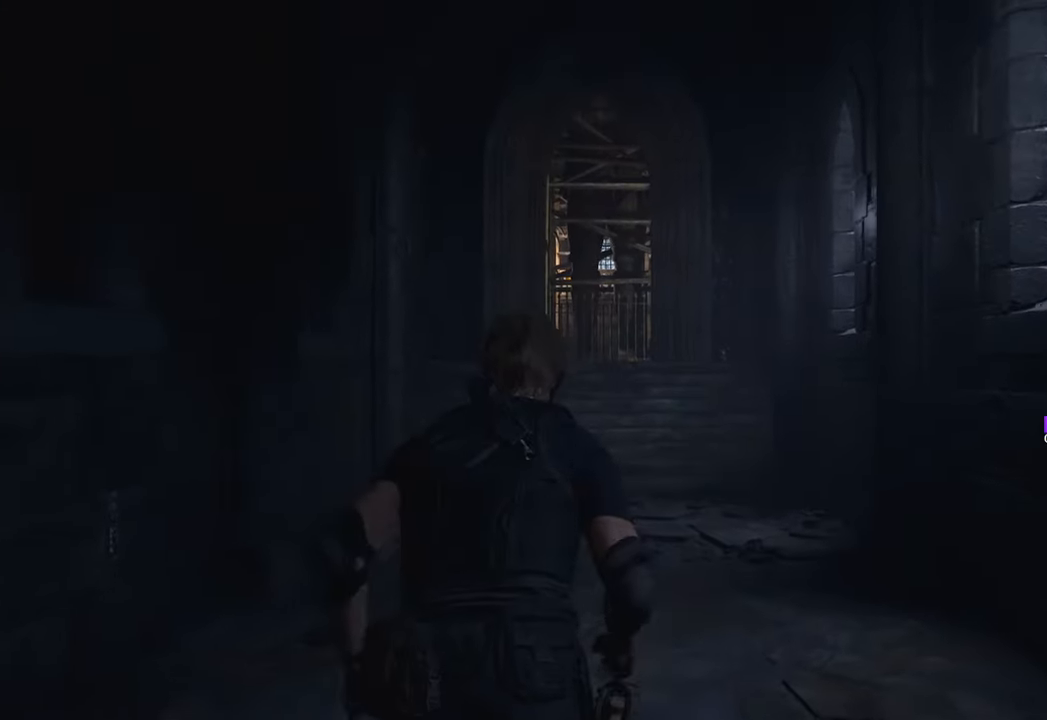
{"keys": ["w"], "mouse": [], "events": []}
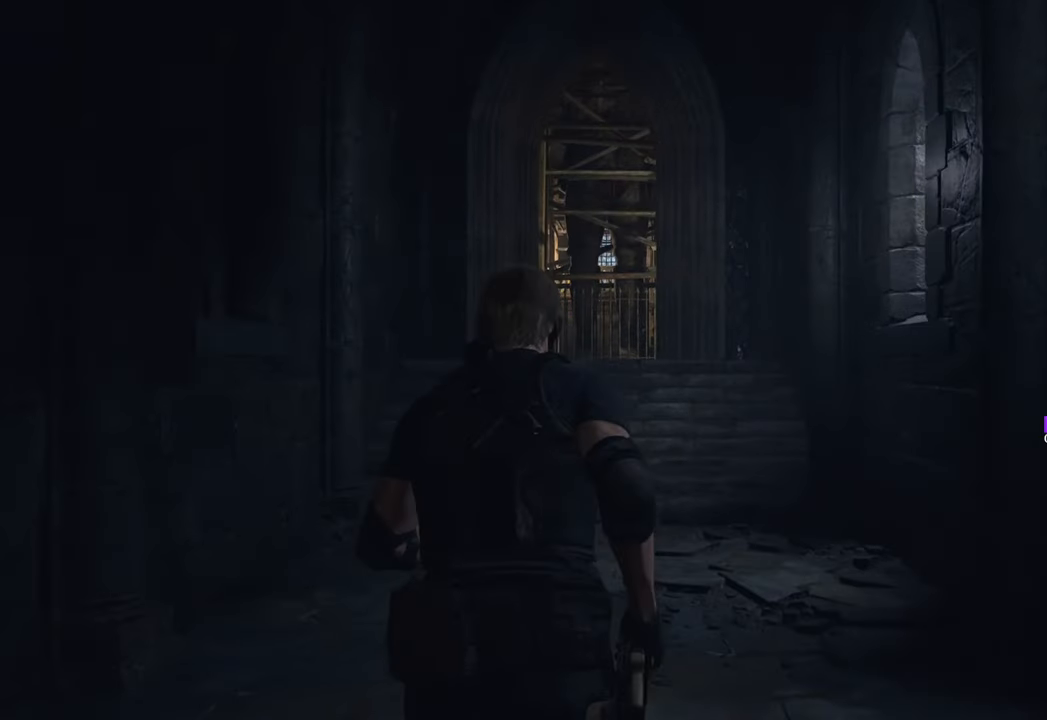
{"keys": ["w"], "mouse": [], "events": []}
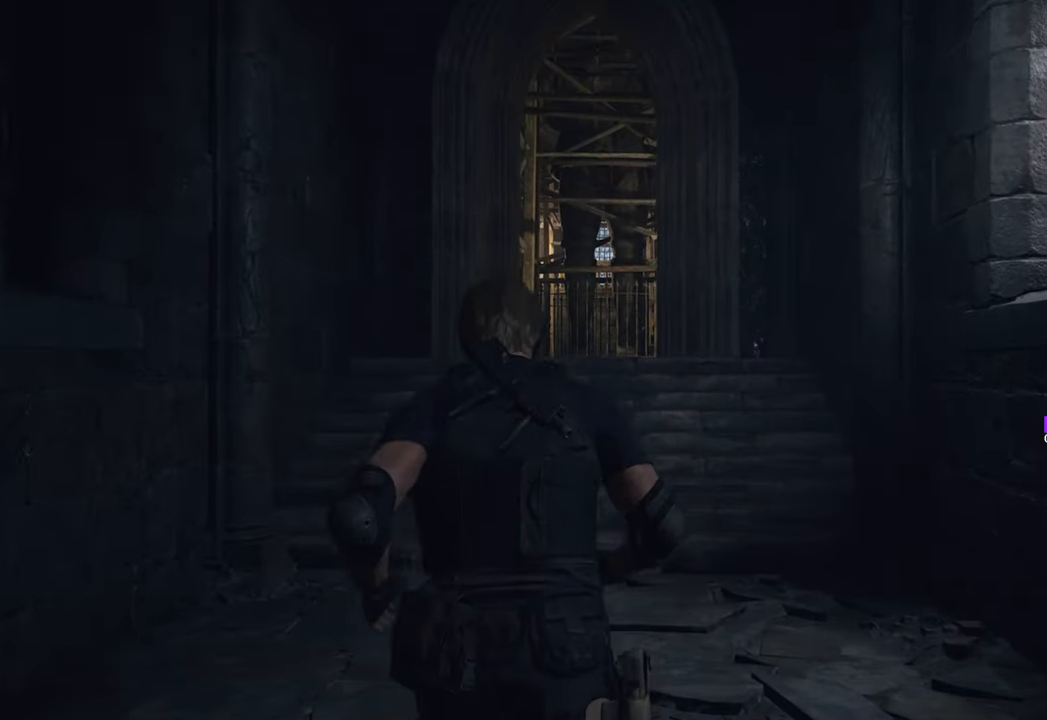
{"keys": ["w"], "mouse": [], "events": []}
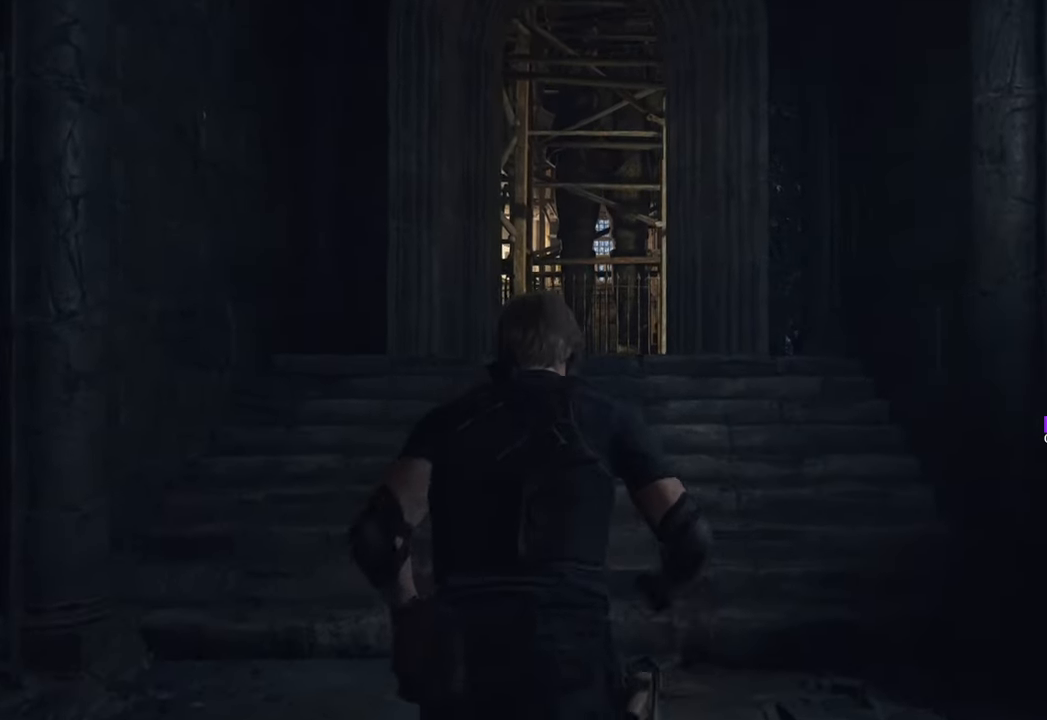
{"keys": ["w"], "mouse": [], "events": []}
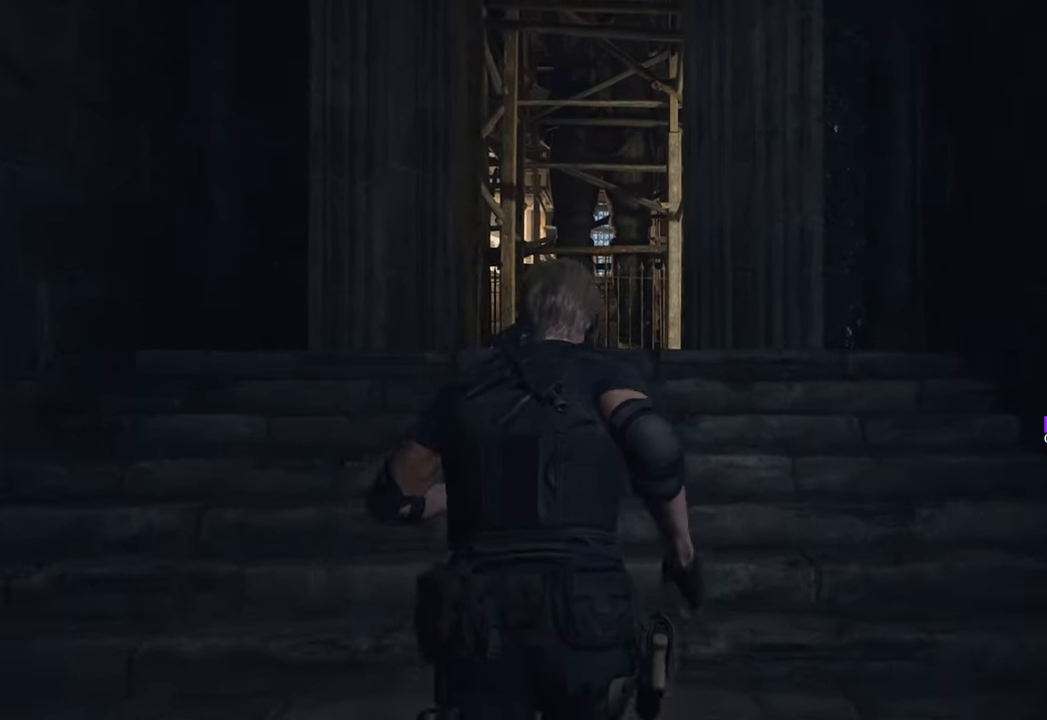
{"keys": ["w"], "mouse": [], "events": []}
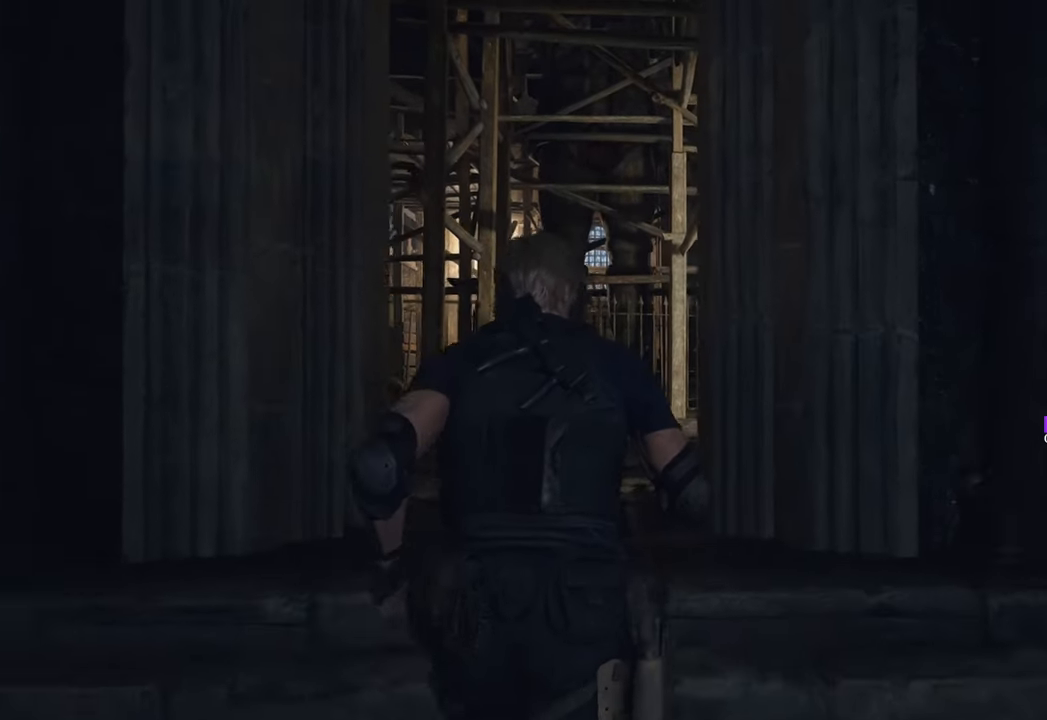
{"keys": ["w"], "mouse": [], "events": []}
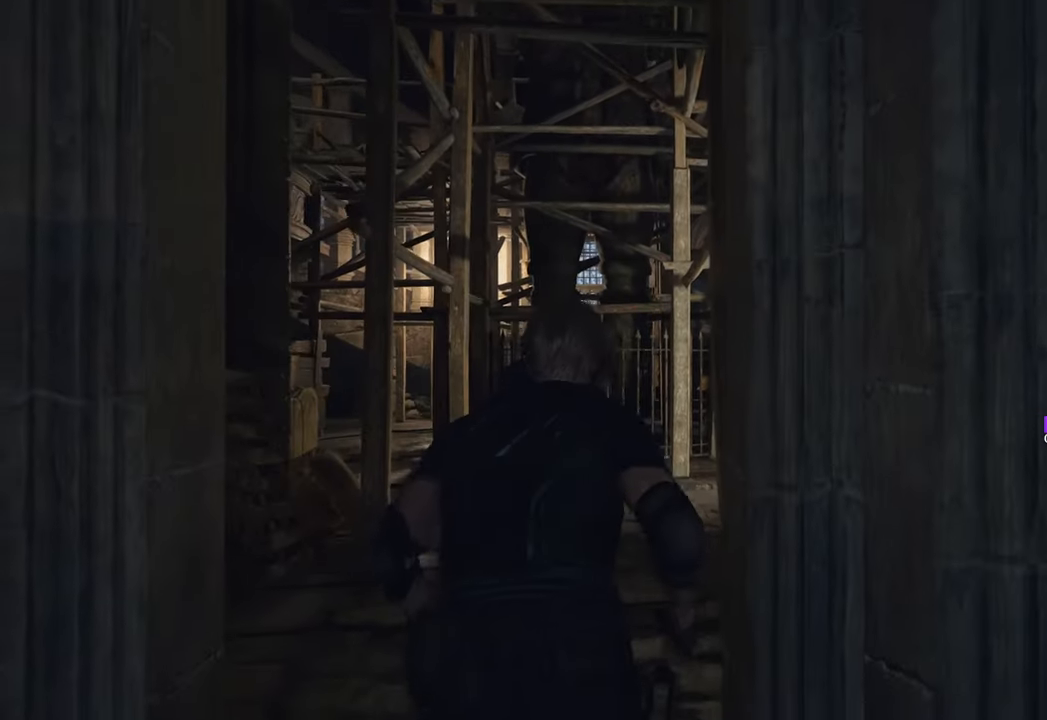
{"keys": ["w"], "mouse": [], "events": []}
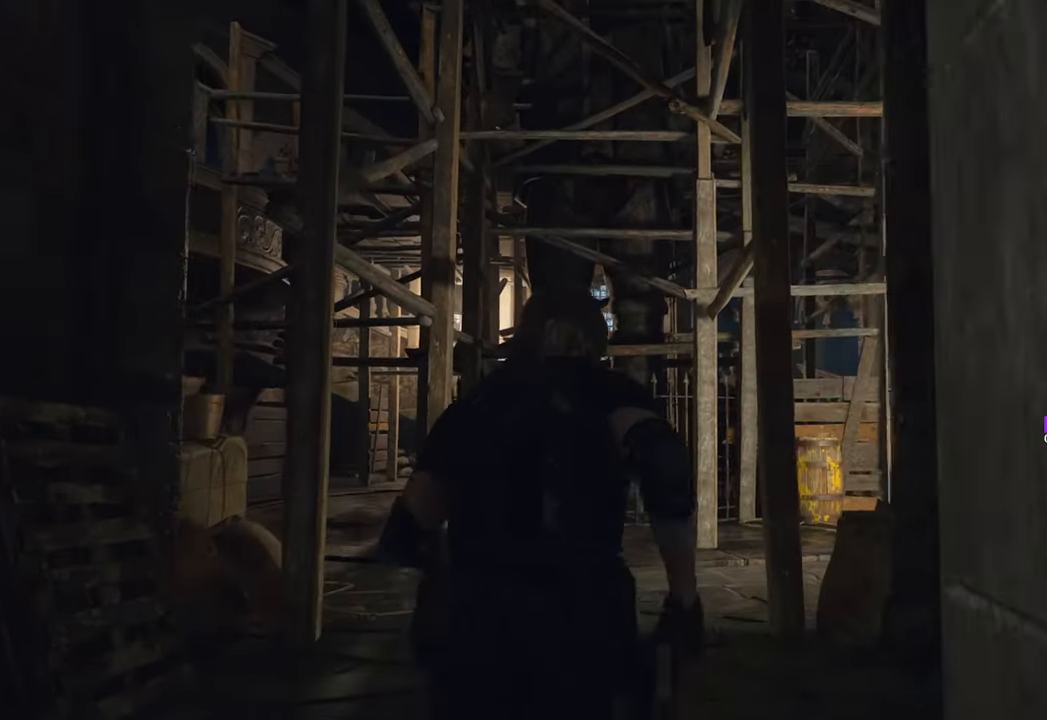
{"keys": ["w"], "mouse": [], "events": []}
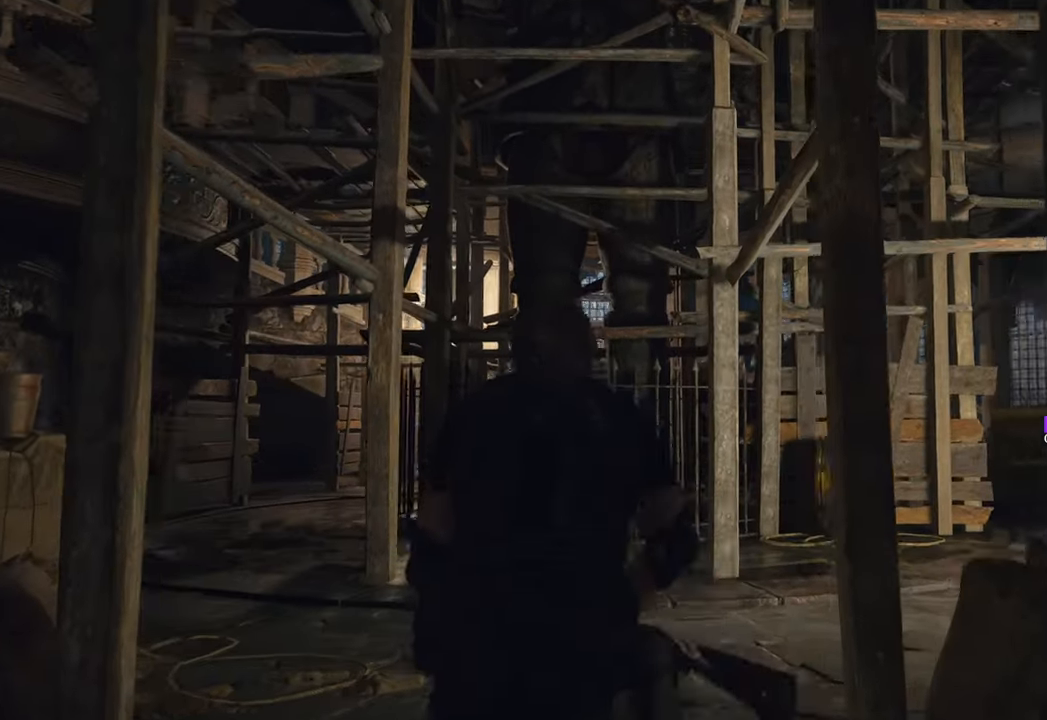
{"keys": ["w"], "mouse": [], "events": []}
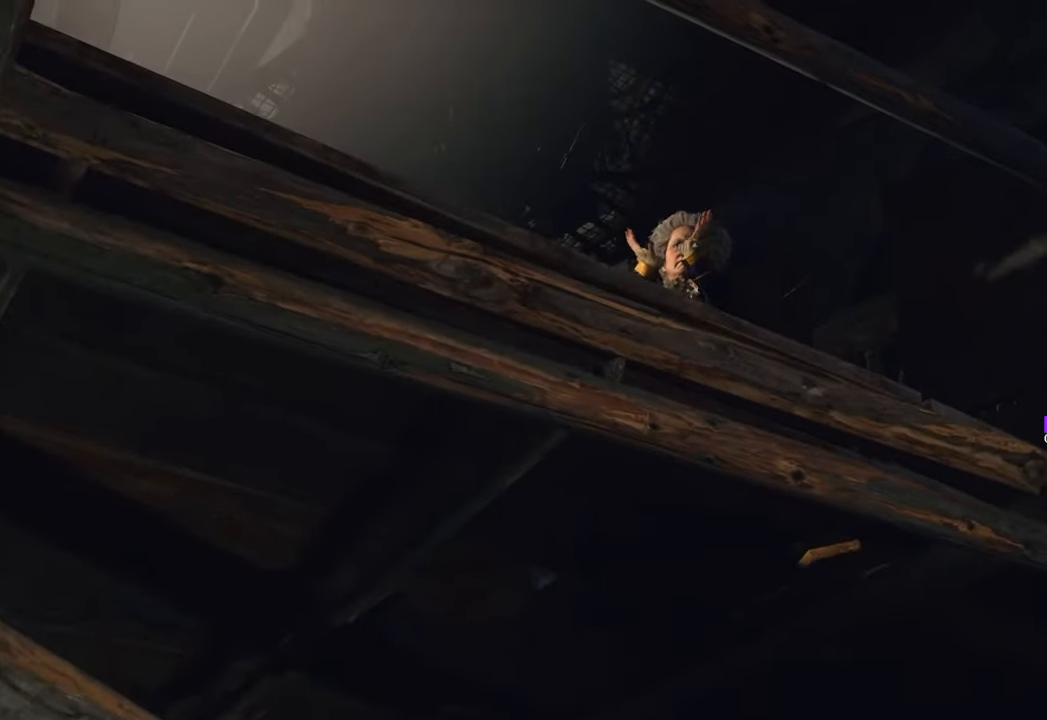
{"keys": [], "mouse": [], "events": [[83, "w", "up"], [333, "w", "down"], [433, "w", "up"]]}
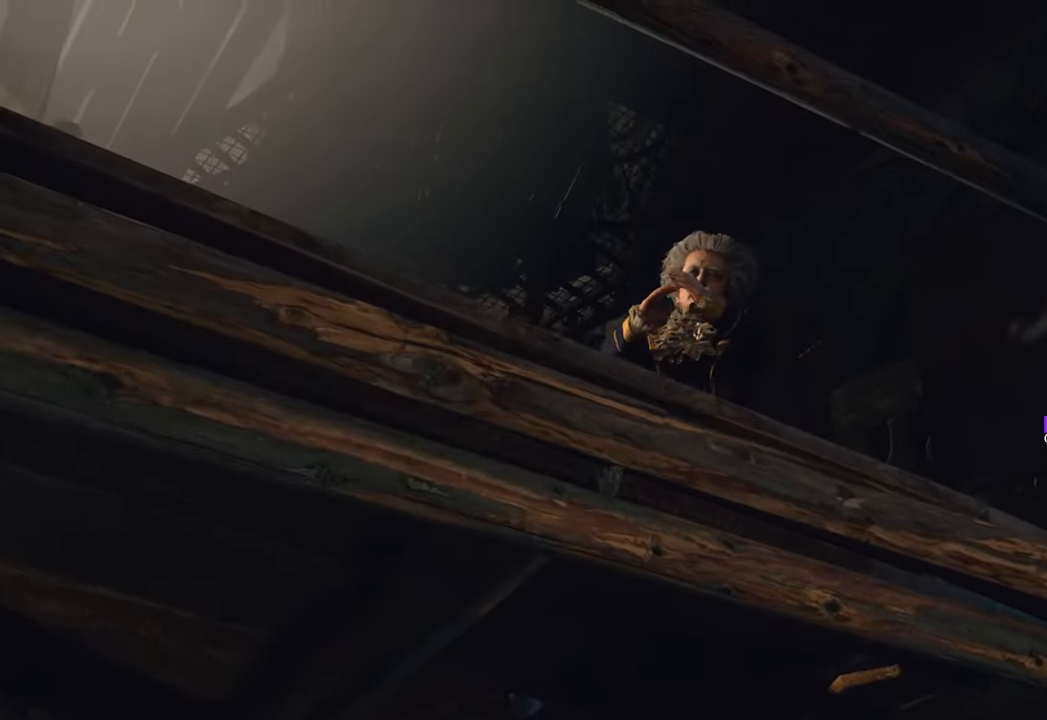
{"keys": ["w"], "mouse": [], "events": [[350, "w", "down"]]}
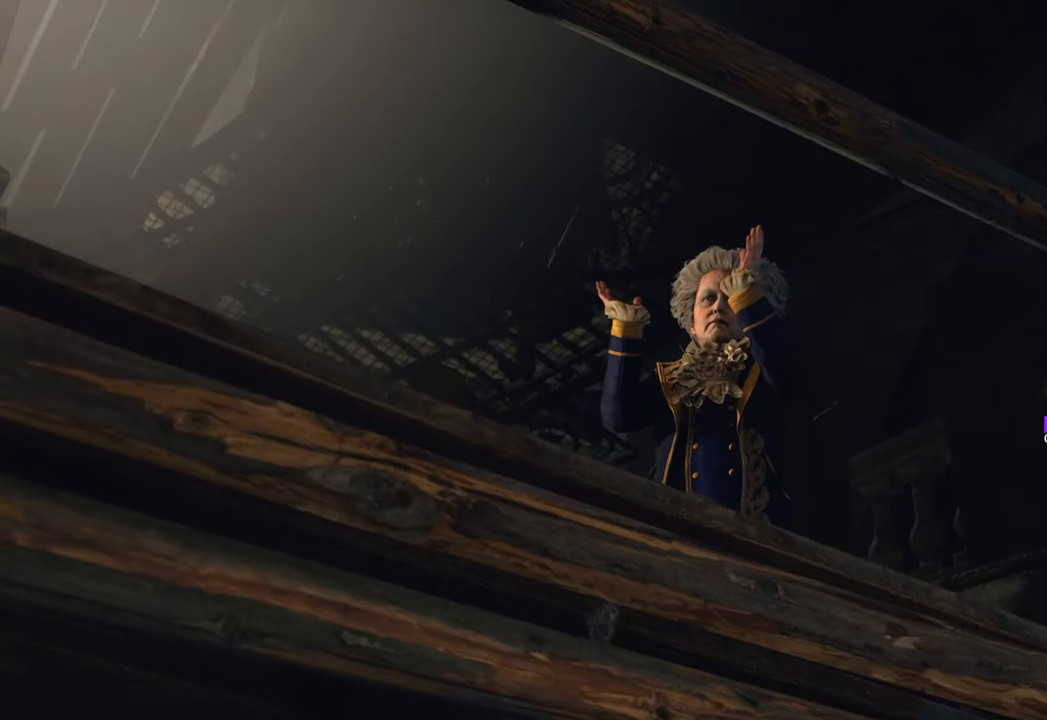
{"keys": ["tab", "w"], "mouse": [], "events": [[33, "space", "down"], [166, "space", "up"], [266, "tab", "down"]]}
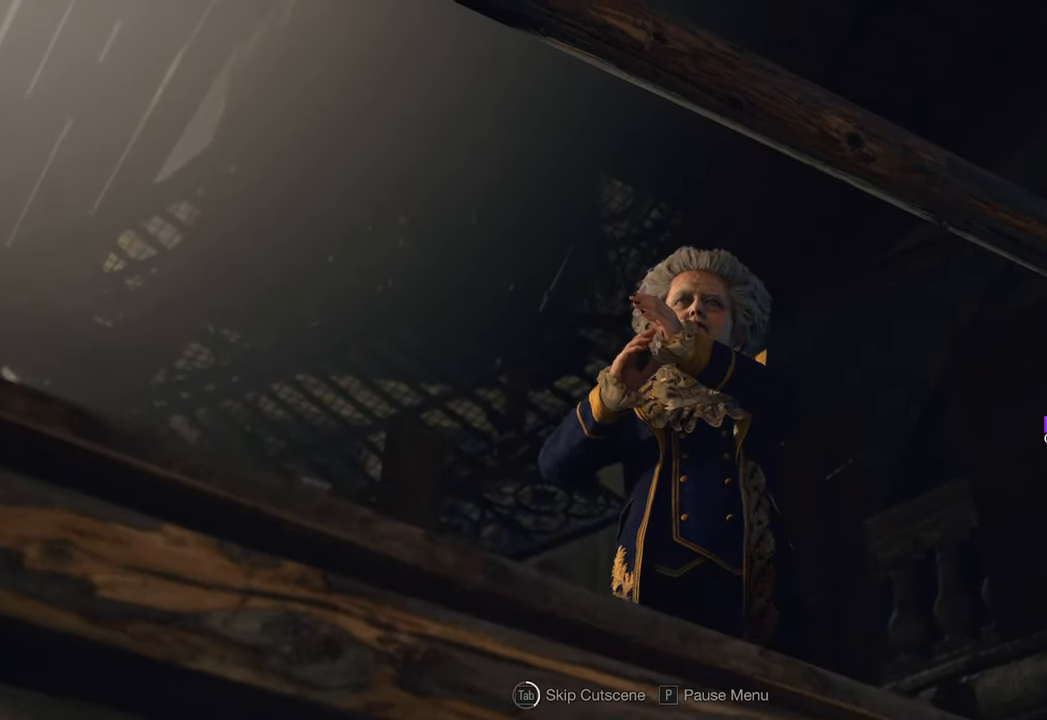
{"keys": ["tab", "w"], "mouse": [], "events": []}
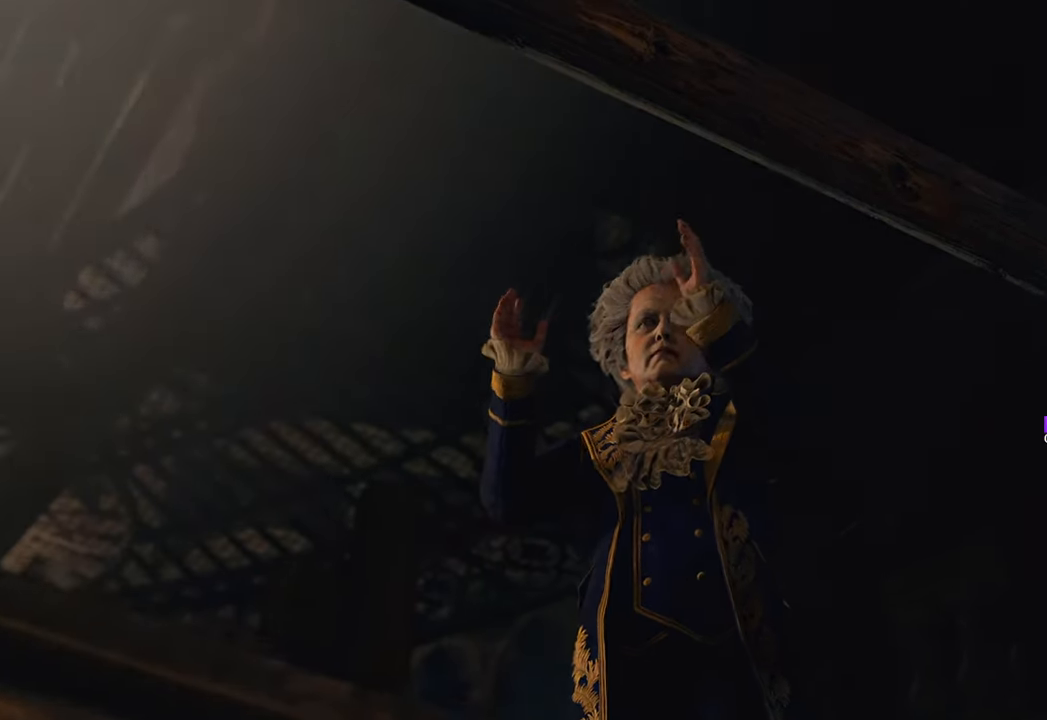
{"keys": ["w"], "mouse": [], "events": [[66, "tab", "up"], [200, "shift", "down"], [433, "shift", "up"]]}
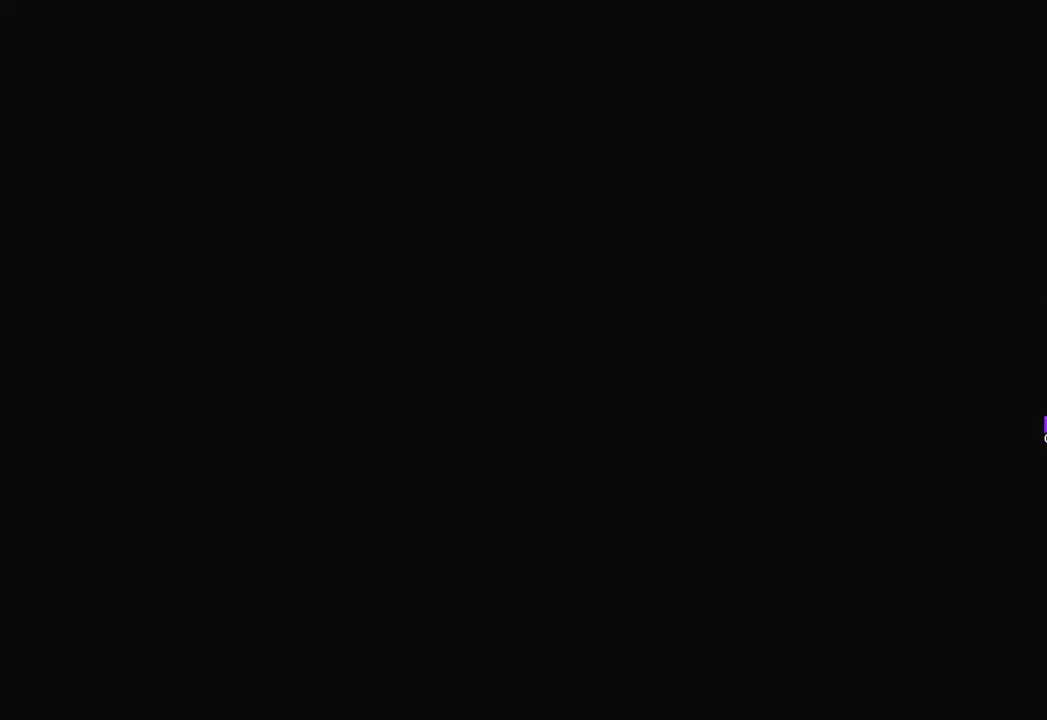
{"keys": ["w"], "mouse": [], "events": [[316, "shift", "down"], [500, "shift", "up"]]}
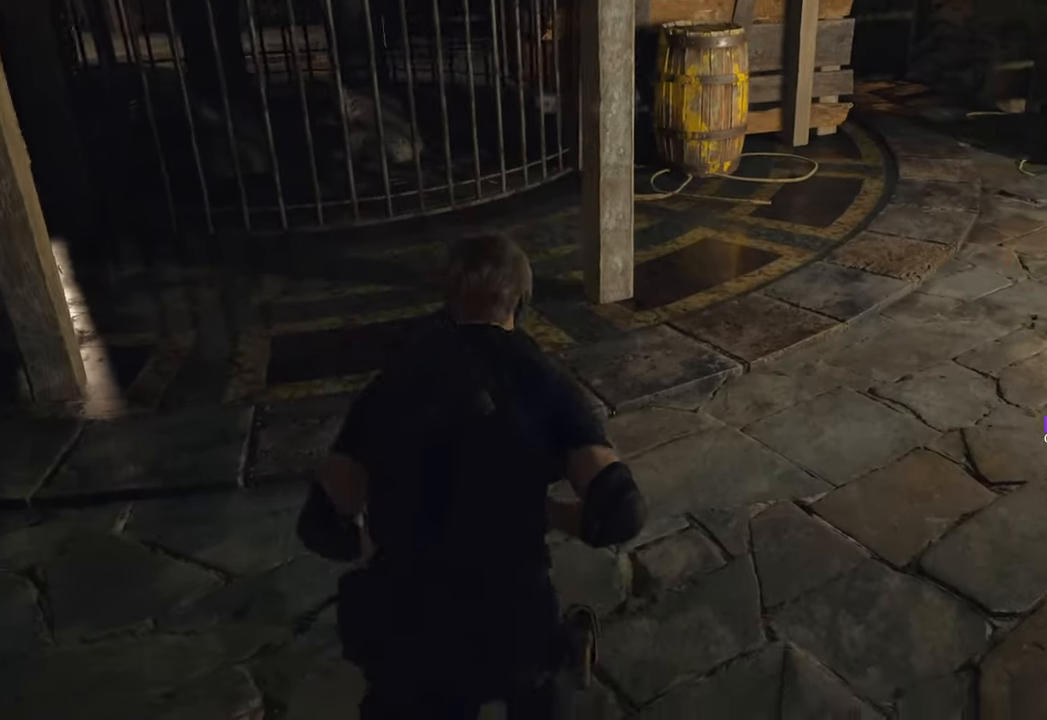
{"keys": ["w"], "mouse": [], "events": [[183, "d", "down"], [416, "d", "up"]]}
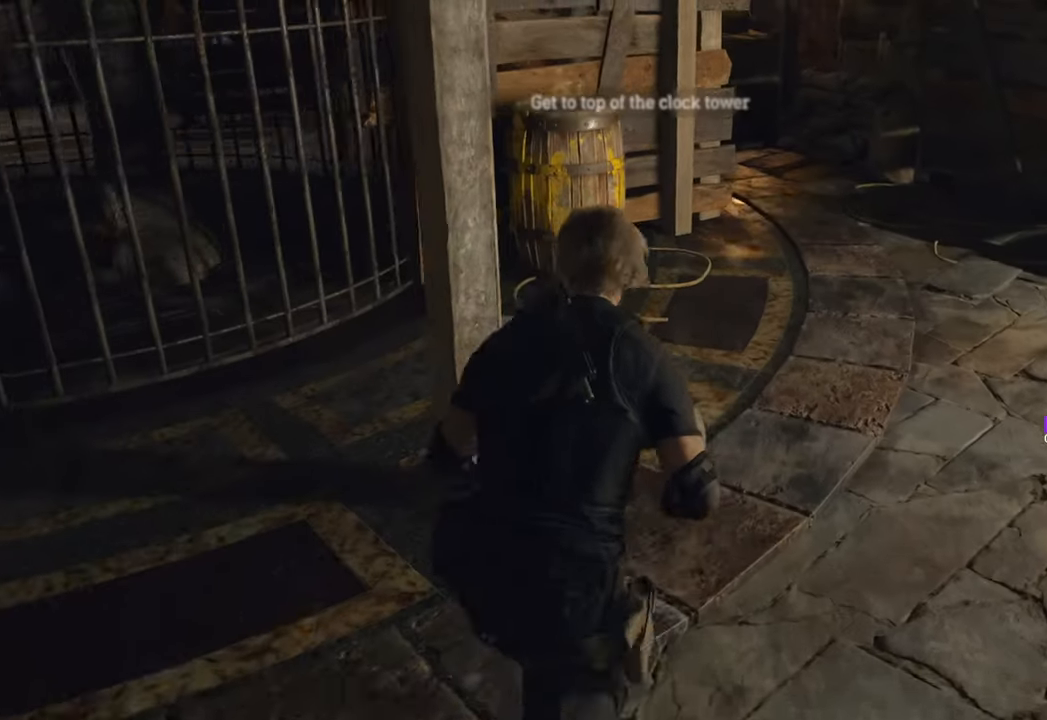
{"keys": ["space", "w"], "mouse": [], "events": [[433, "space", "down"]]}
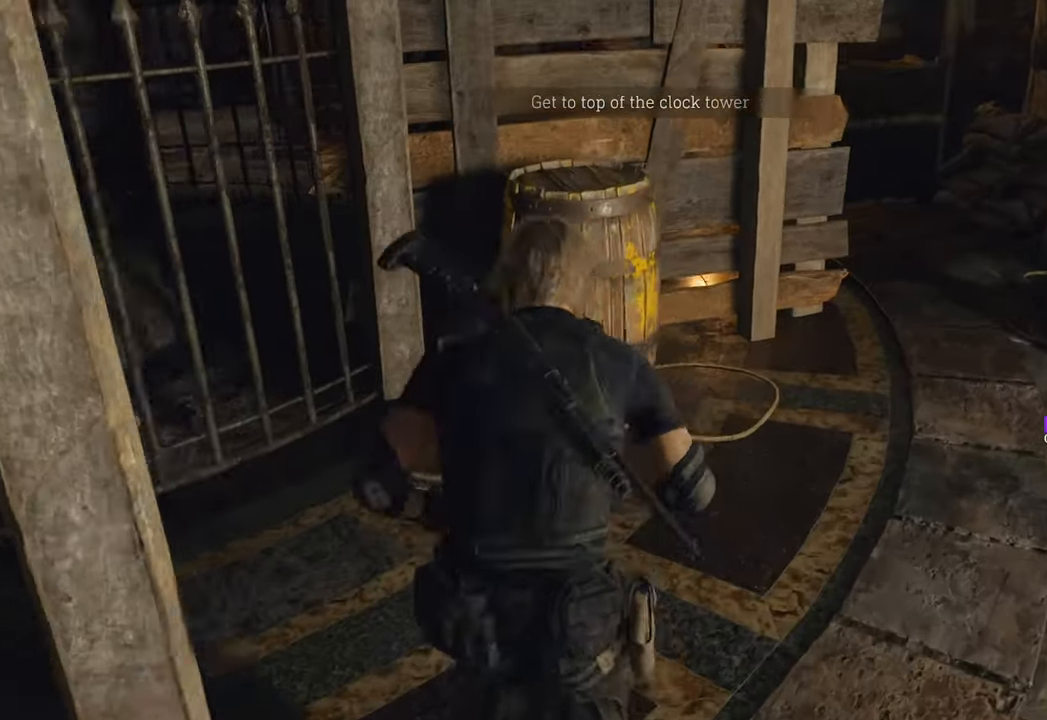
{"keys": ["space", "w"], "mouse": [], "events": []}
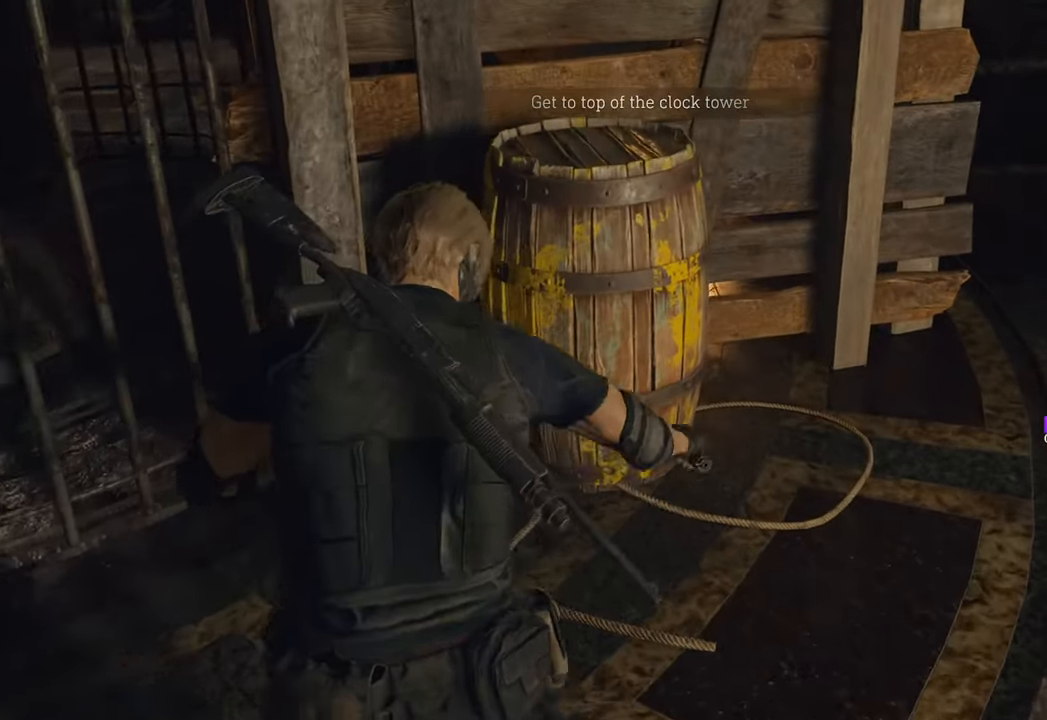
{"keys": ["w"], "mouse": [], "events": [[50, "mouse_left", "down"], [183, "mouse_left", "up"], [283, "space", "up"]]}
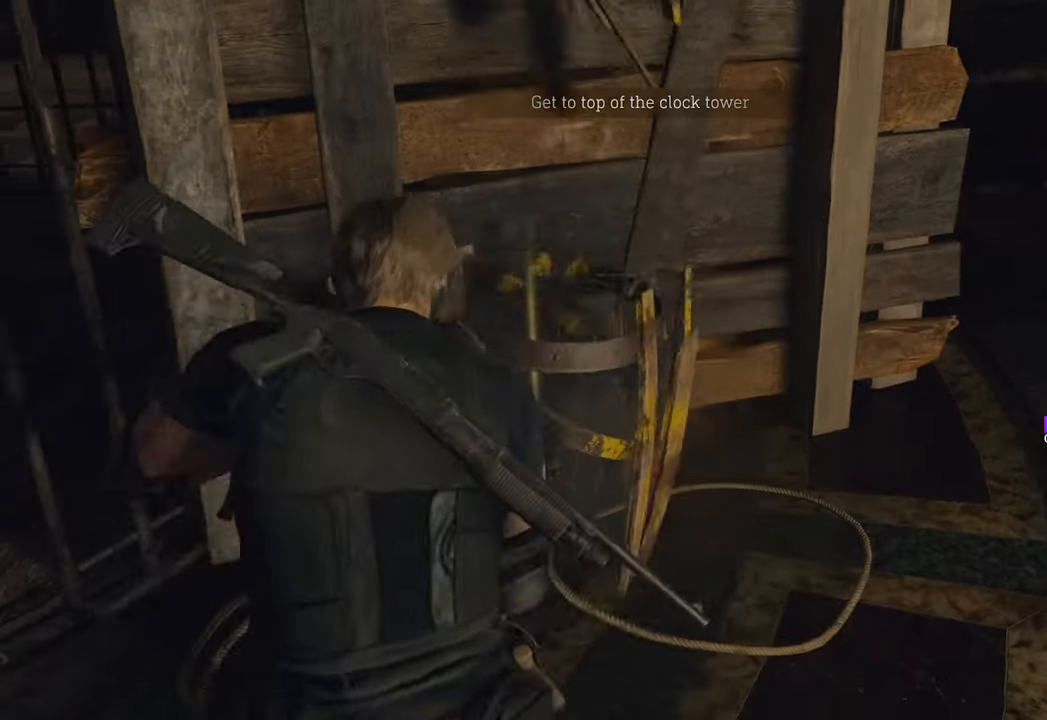
{"keys": ["a", "w"], "mouse": [], "events": [[100, "f", "down"], [200, "f", "up"], [283, "f", "down"], [383, "f", "up"], [433, "a", "down"]]}
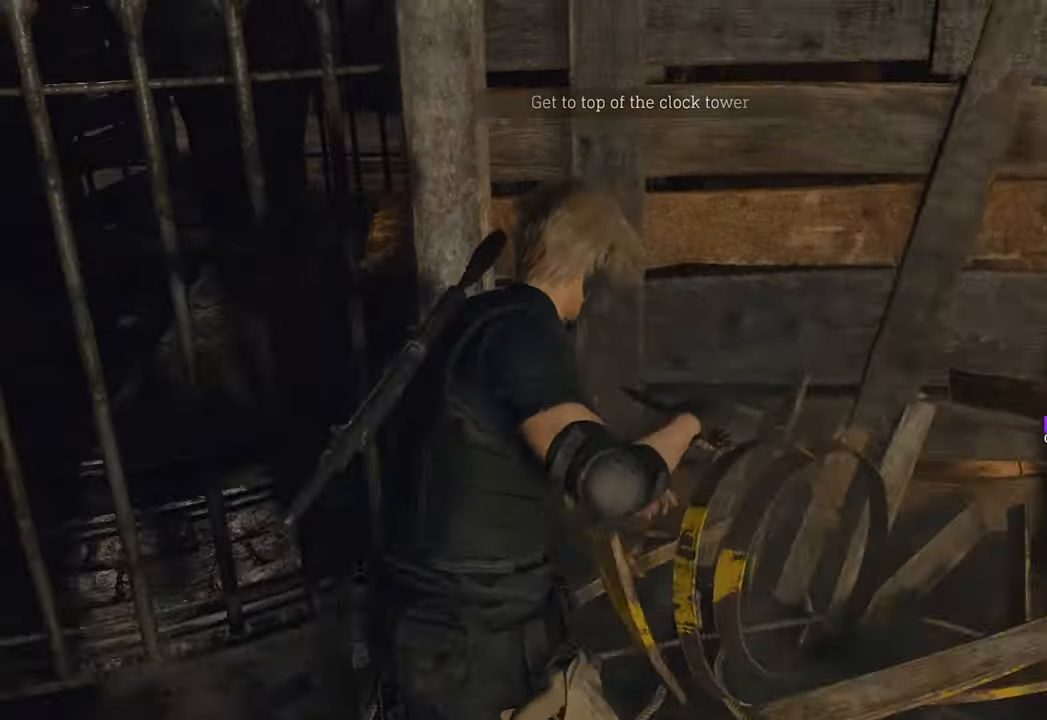
{"keys": ["w"], "mouse": [], "events": [[16, "shift", "down"], [233, "shift", "up"], [316, "a", "up"]]}
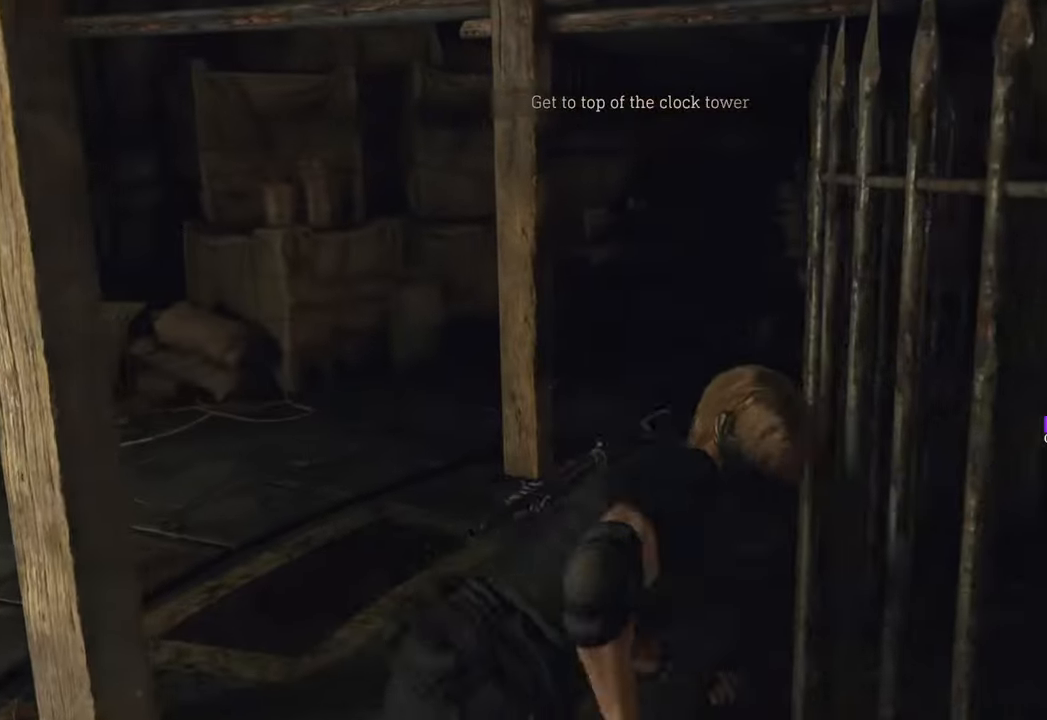
{"keys": ["w"], "mouse": [], "events": []}
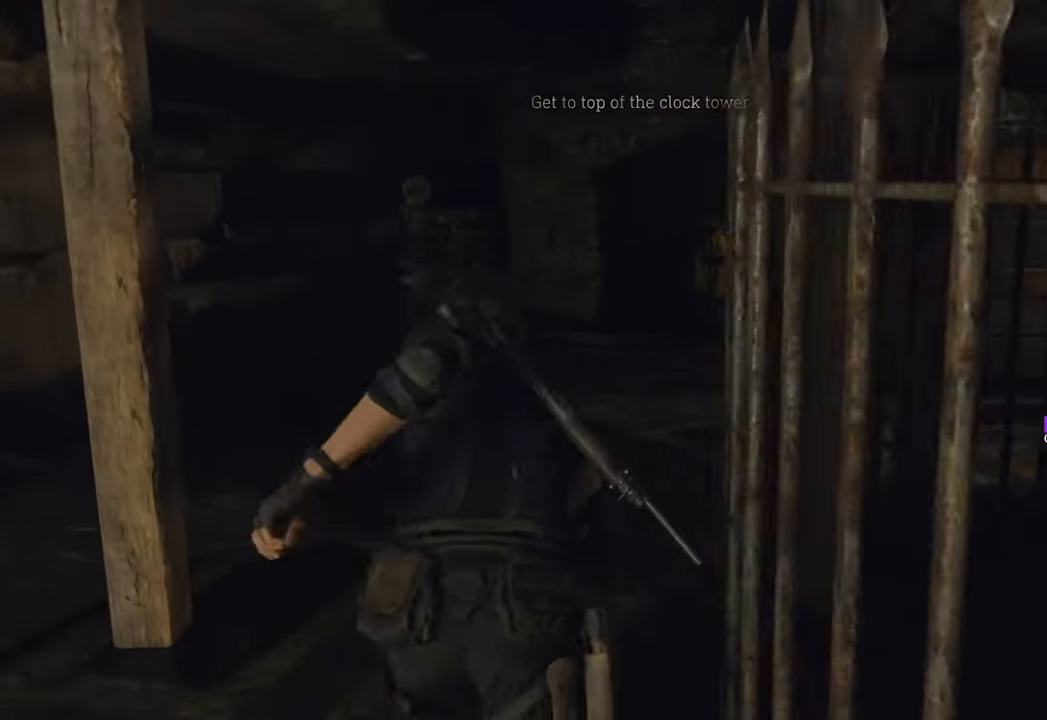
{"keys": ["w"], "mouse": [], "events": []}
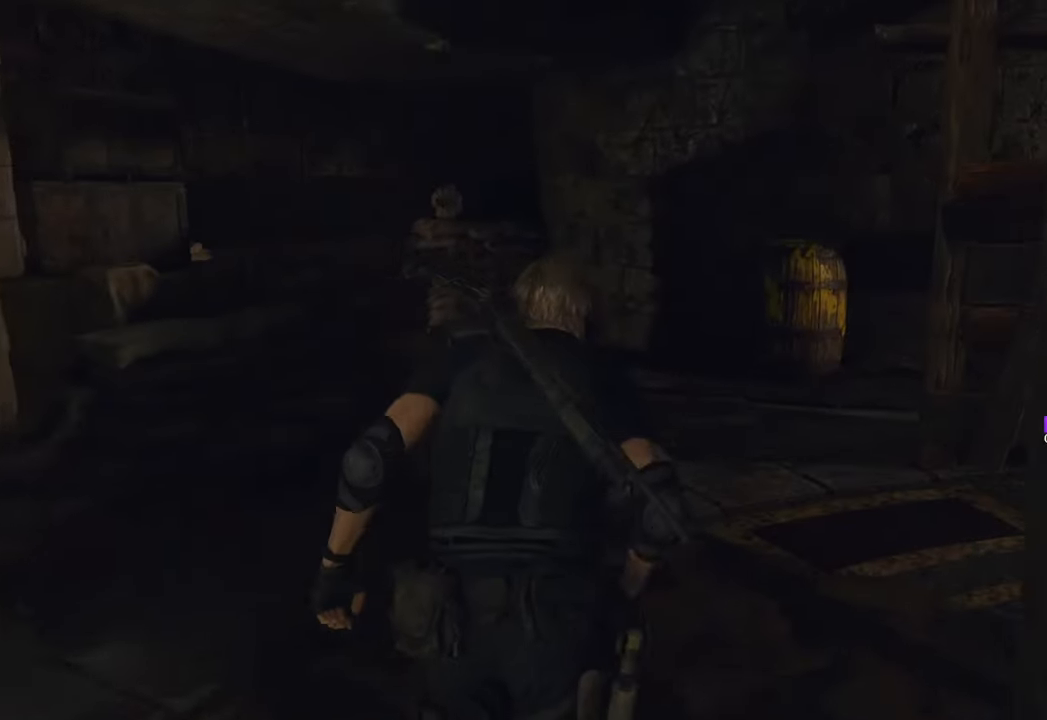
{"keys": ["w"], "mouse": [], "events": [[166, "d", "down"], [366, "d", "up"]]}
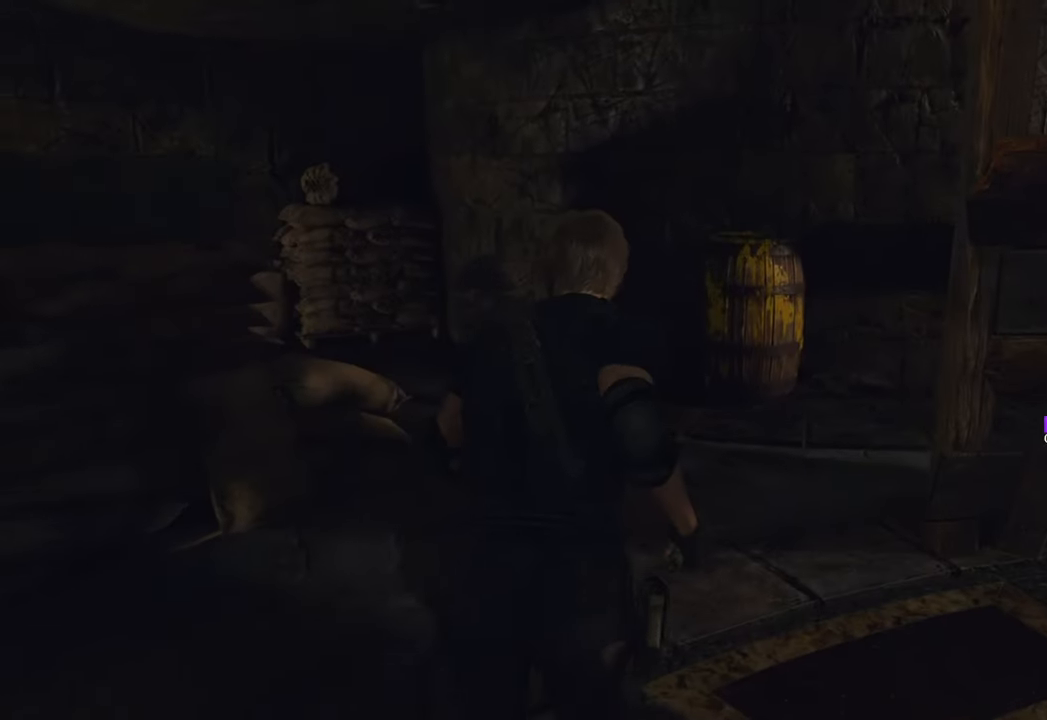
{"keys": ["w"], "mouse": [], "events": [[383, "d", "down"], [466, "d", "up"]]}
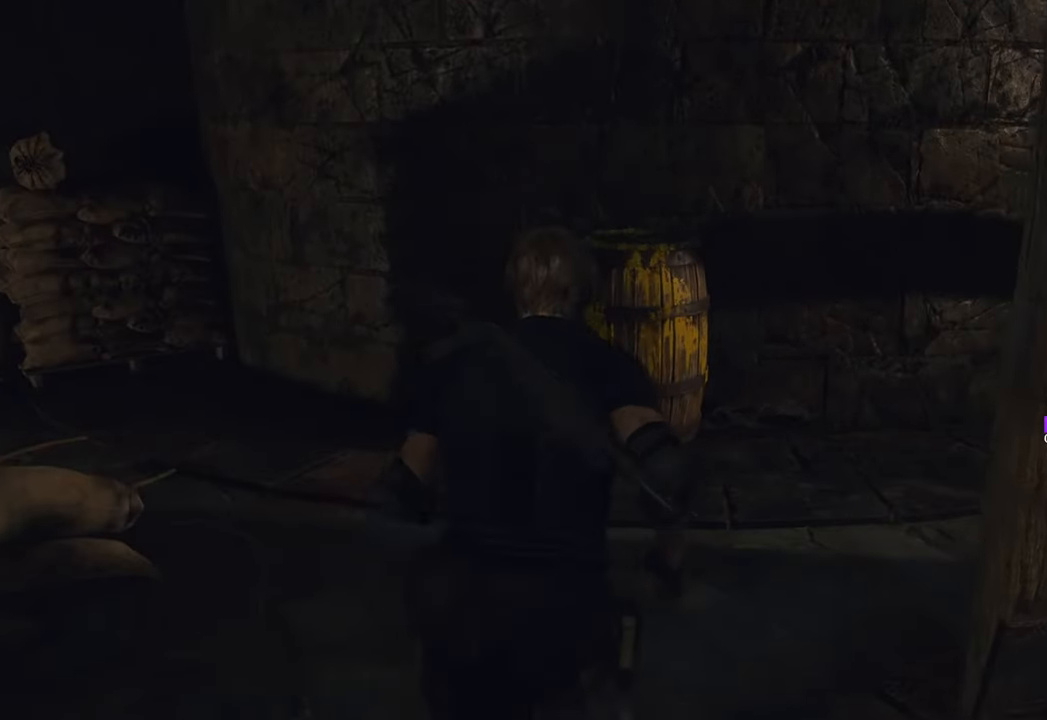
{"keys": ["space", "w"], "mouse": [], "events": [[383, "space", "down"]]}
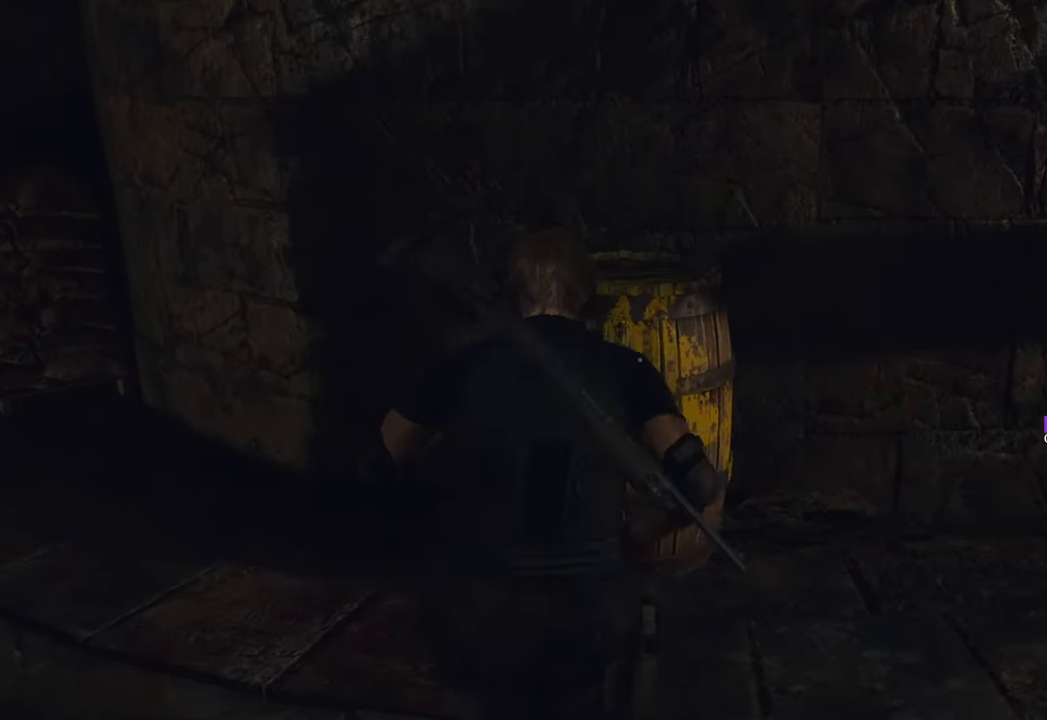
{"keys": ["w"], "mouse": [], "events": [[66, "mouse_left", "down"], [166, "mouse_left", "up"], [366, "space", "up"]]}